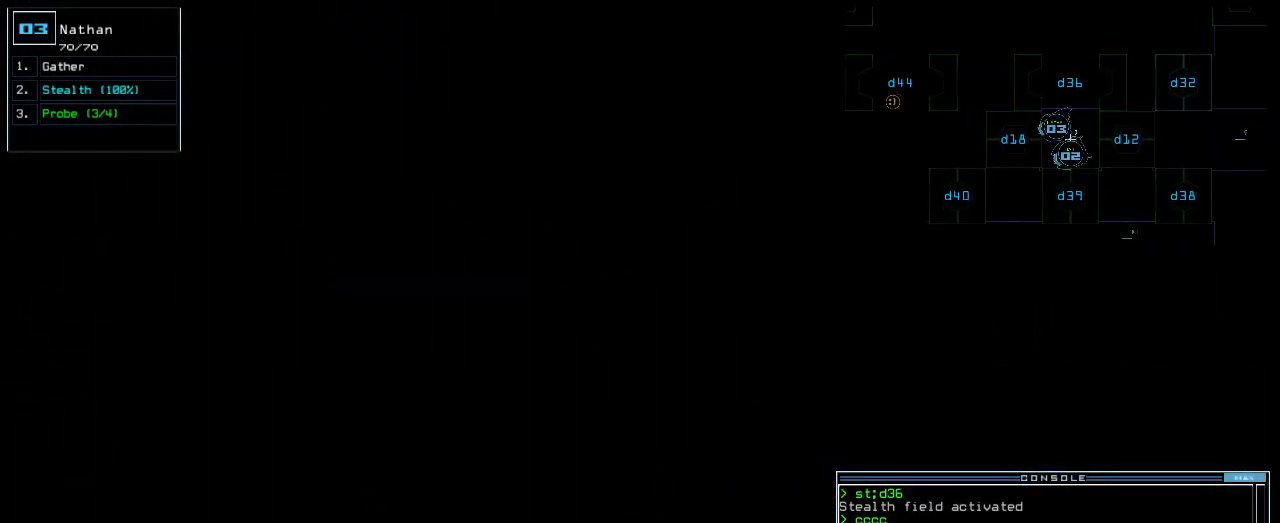
Gameplay with keyboard; each line is a JSON object with the keys held at the frame after it. "events" lists presses ("down") and releases ("up") of ".", "0", "1", "2", "3", "4", "5", "6", "7", "8", "9", "a", "b", "backspace", "c", "caps_lock", "comma", "ctrl_l", "ctrl_r", "d", "down", "e", "equals", "escape", "f", "f1", "g", "h", "i", "j", "k", "l", "left", "m", "minus", "n", "o", "p", "q", "quote", "r", "return", "right", "s", "semicolon", "shift_l", "shift_r", "space", "t", "tab", "tilde", "u", "up", "v", "w", "x", "y" and "z" between this image and that frame as [ms after this image, input, new state], when the widget could be followed in between. No other keys are recorded. Mouse input is not recorded. Not read: other_keys.
{"keys": ["c"], "events": [[380, "c", "down"], [420, "c", "up"], [480, "c", "down"]]}
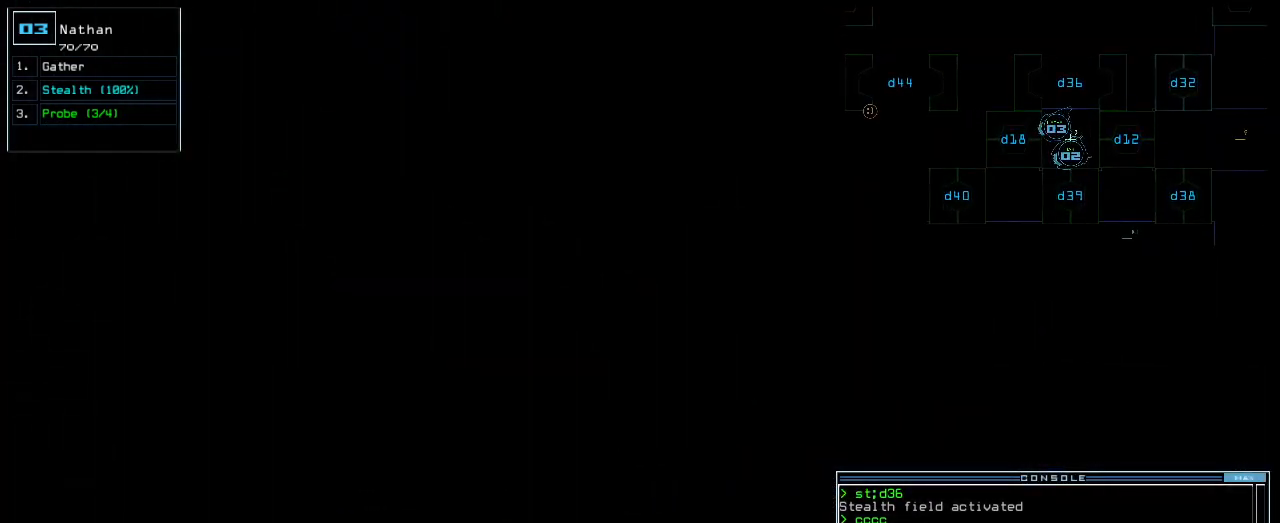
{"keys": [], "events": [[80, "c", "up"], [240, "return", "down"], [300, "return", "up"]]}
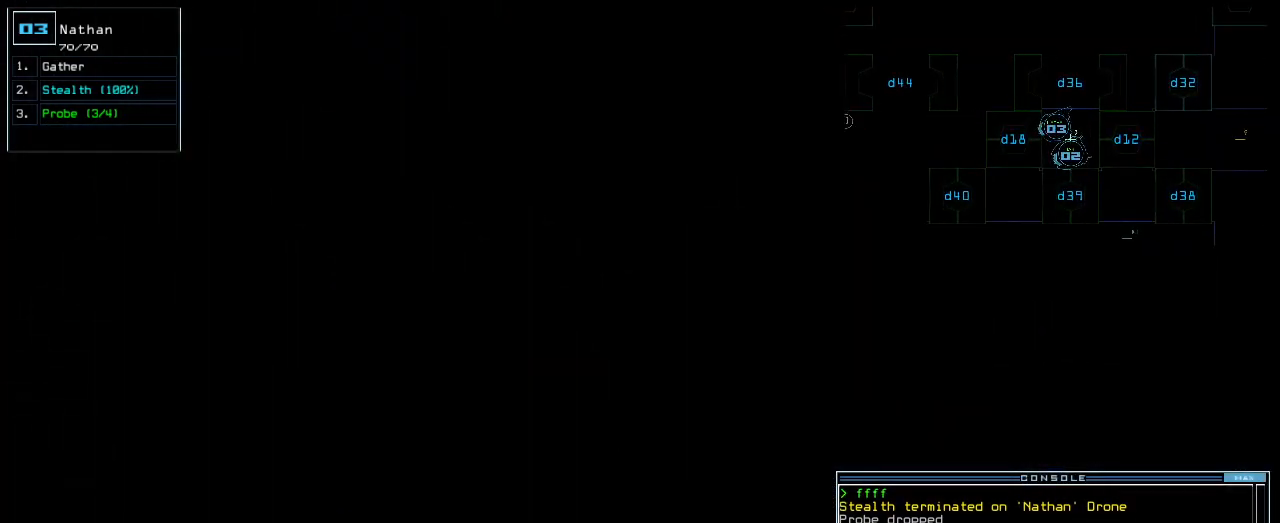
{"keys": [], "events": []}
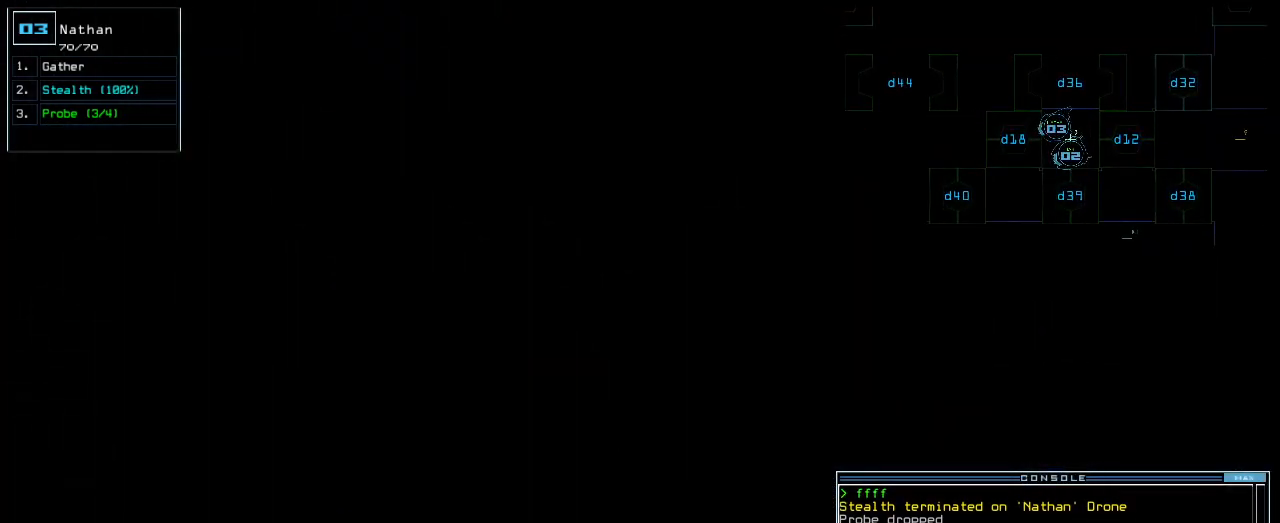
{"keys": ["left", "up"], "events": [[220, "3", "down"], [260, "left", "down"], [260, "up", "down"], [300, "3", "up"]]}
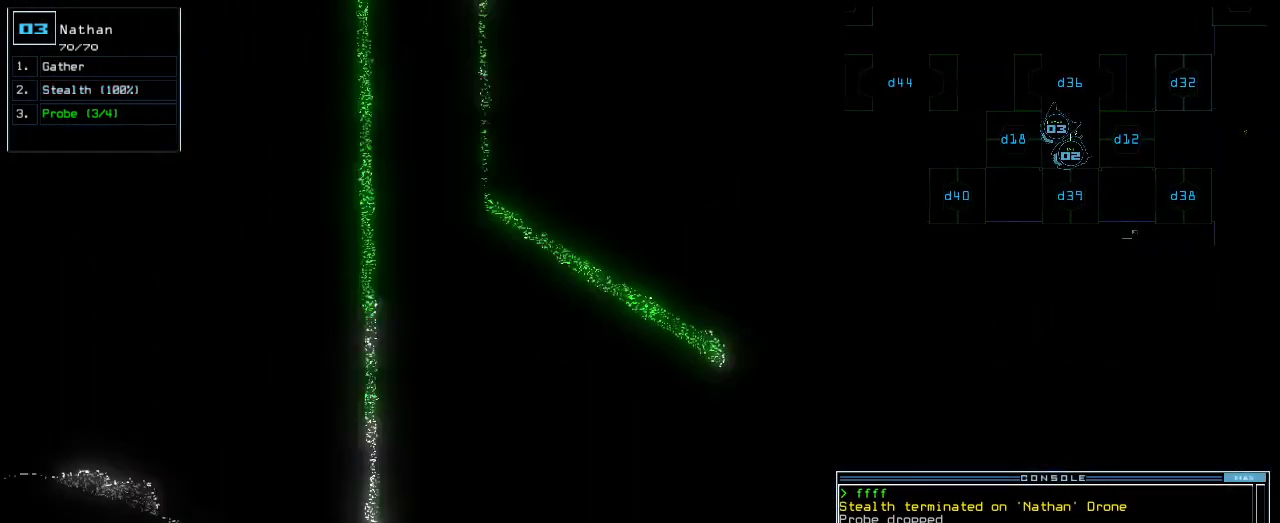
{"keys": ["up"], "events": [[240, "left", "up"]]}
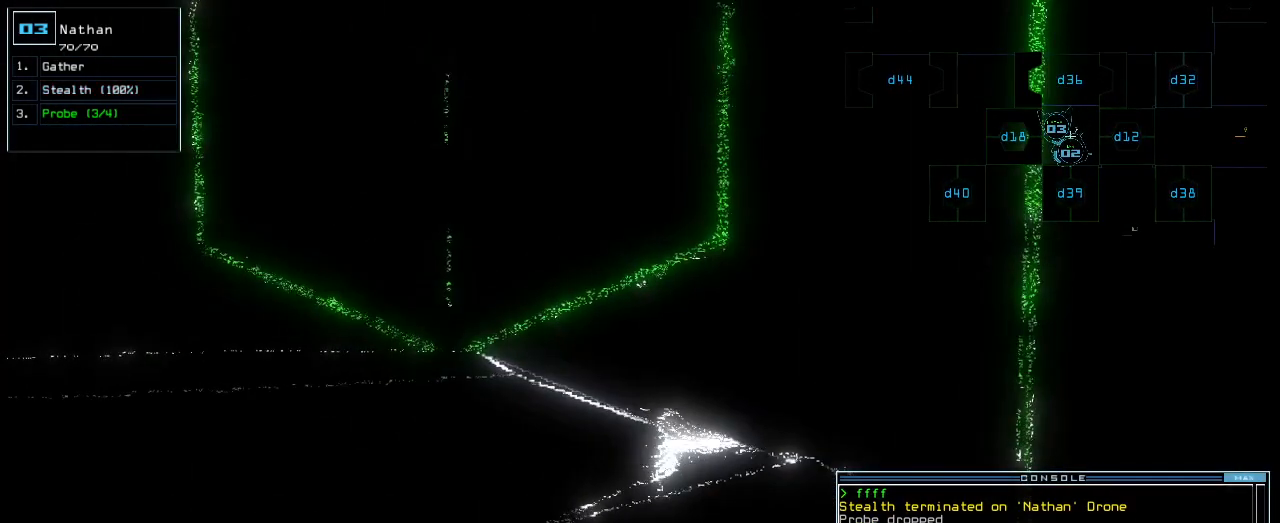
{"keys": [], "events": [[40, "right", "down"], [180, "right", "up"], [280, "up", "up"]]}
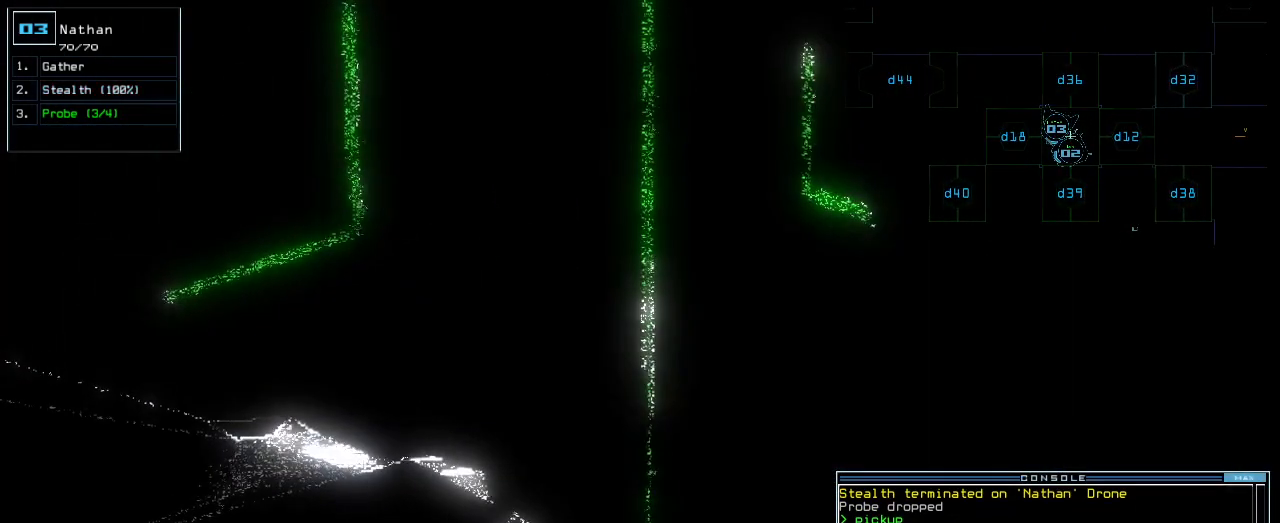
{"keys": [], "events": [[140, "left", "down"], [220, "left", "up"]]}
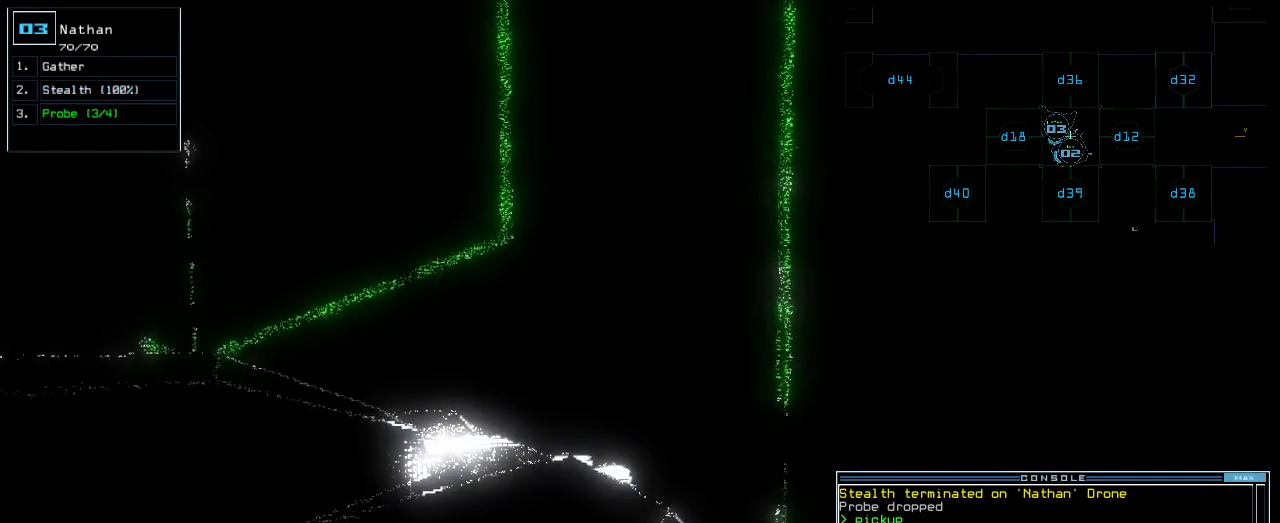
{"keys": [], "events": [[200, "space", "down"], [280, "space", "up"]]}
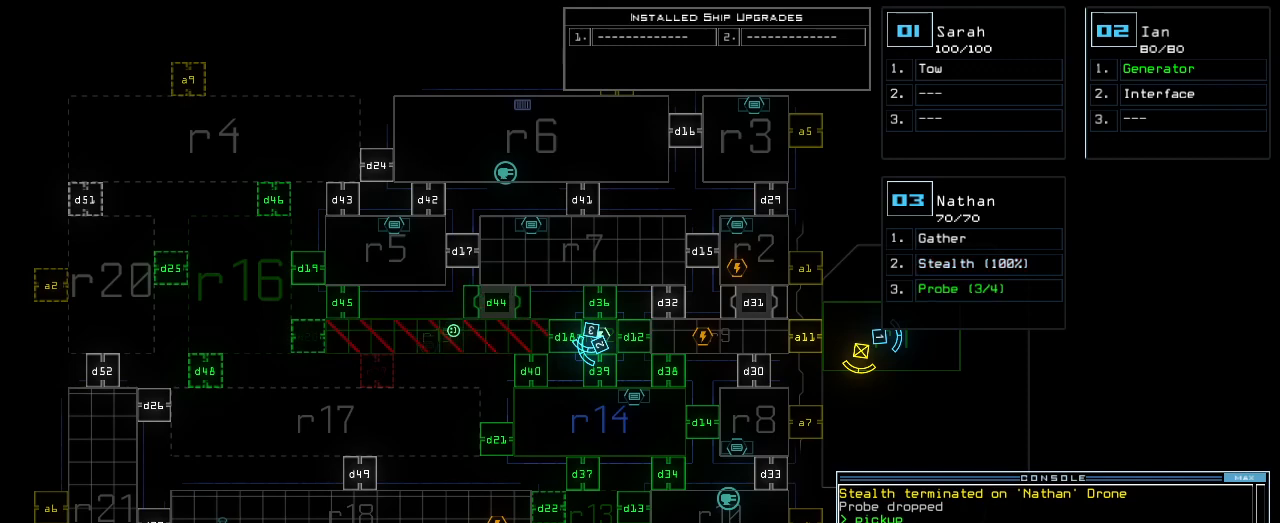
{"keys": [], "events": []}
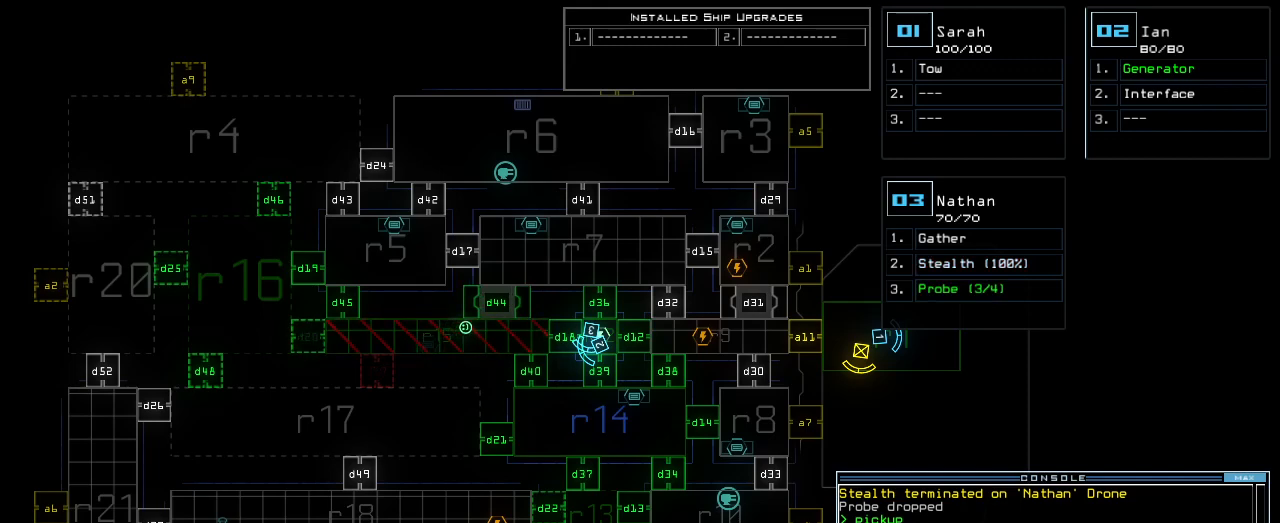
{"keys": [], "events": []}
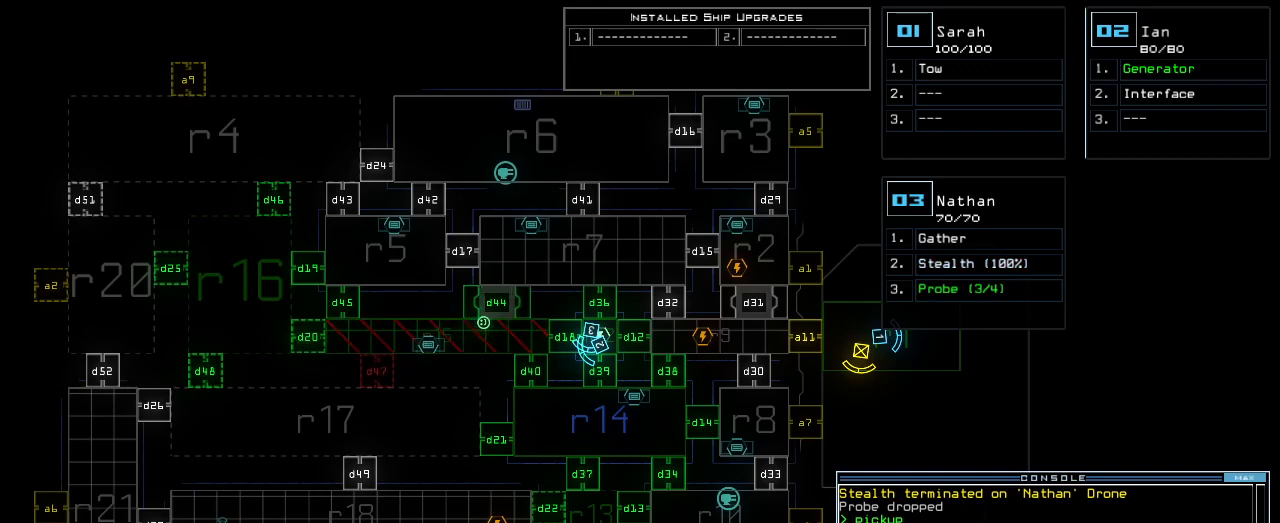
{"keys": [], "events": [[200, "space", "down"], [280, "space", "up"]]}
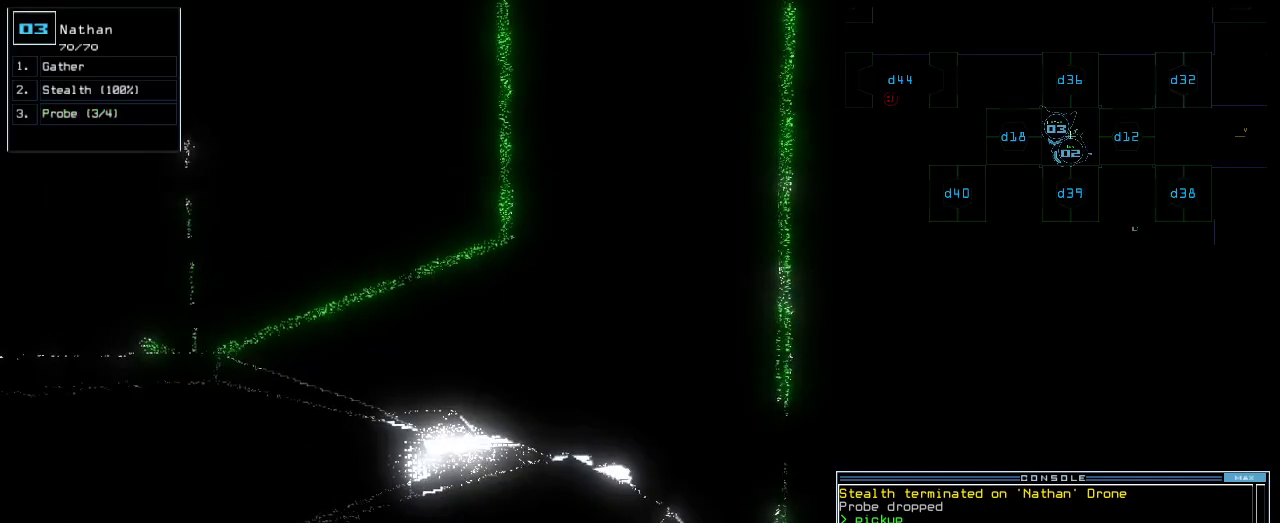
{"keys": [], "events": []}
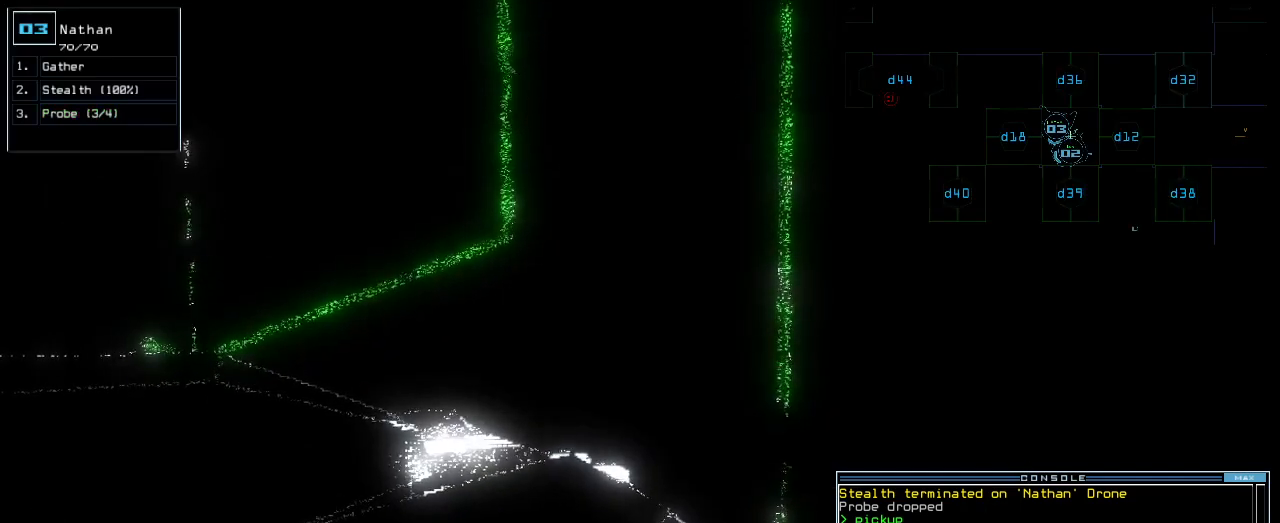
{"keys": [], "events": [[120, "space", "down"], [200, "space", "up"]]}
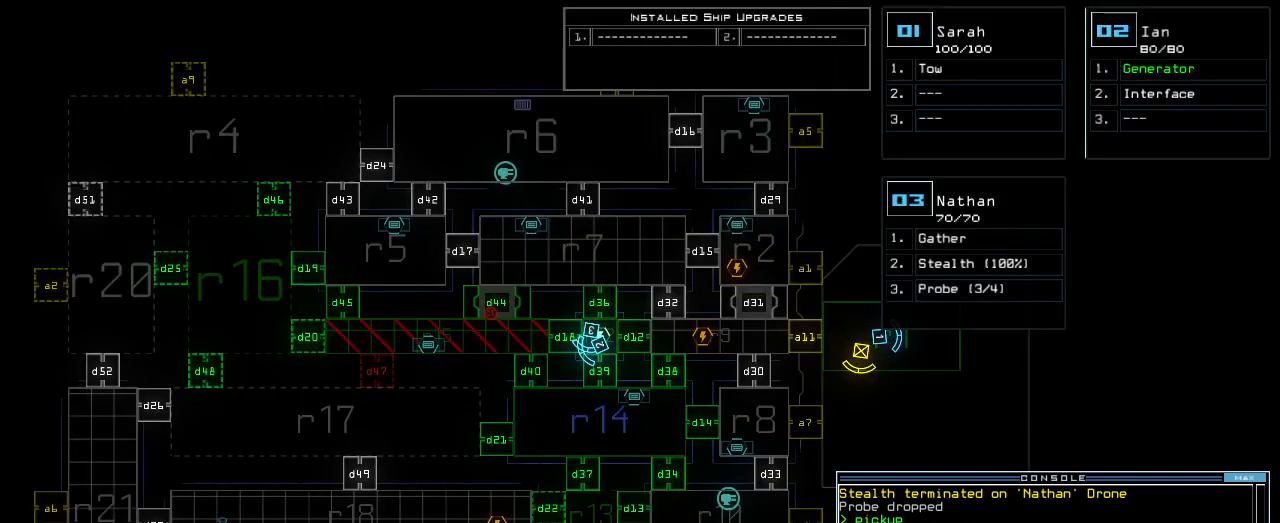
{"keys": [], "events": []}
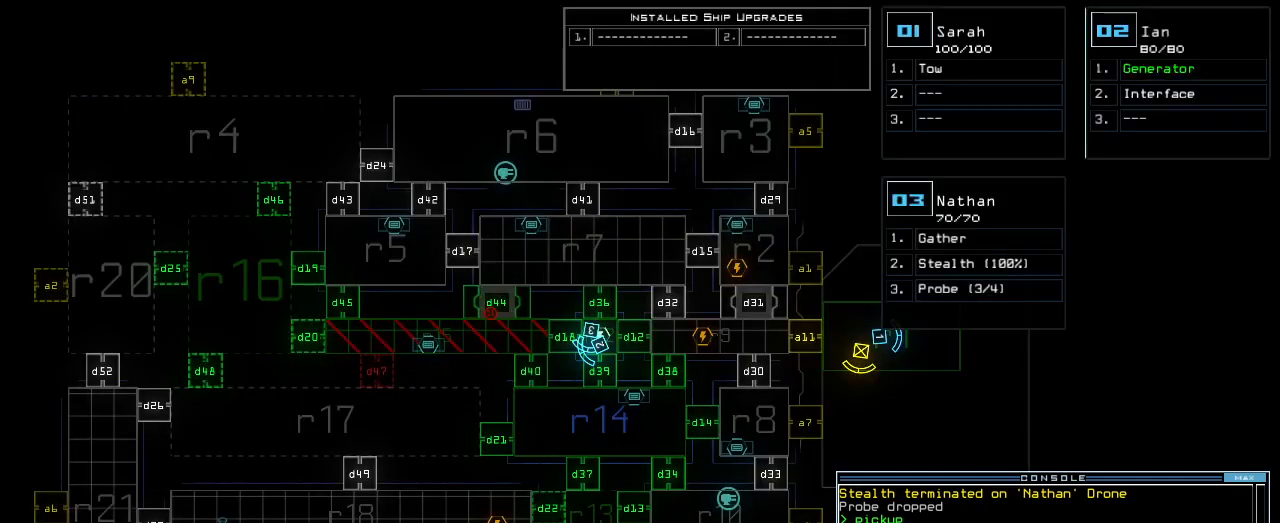
{"keys": [], "events": []}
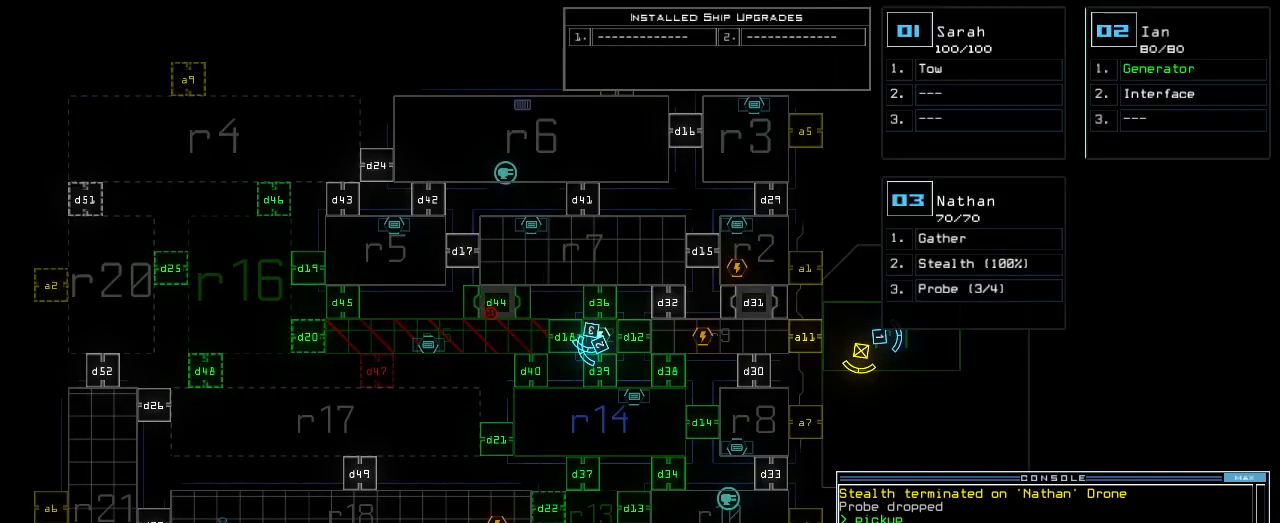
{"keys": [], "events": []}
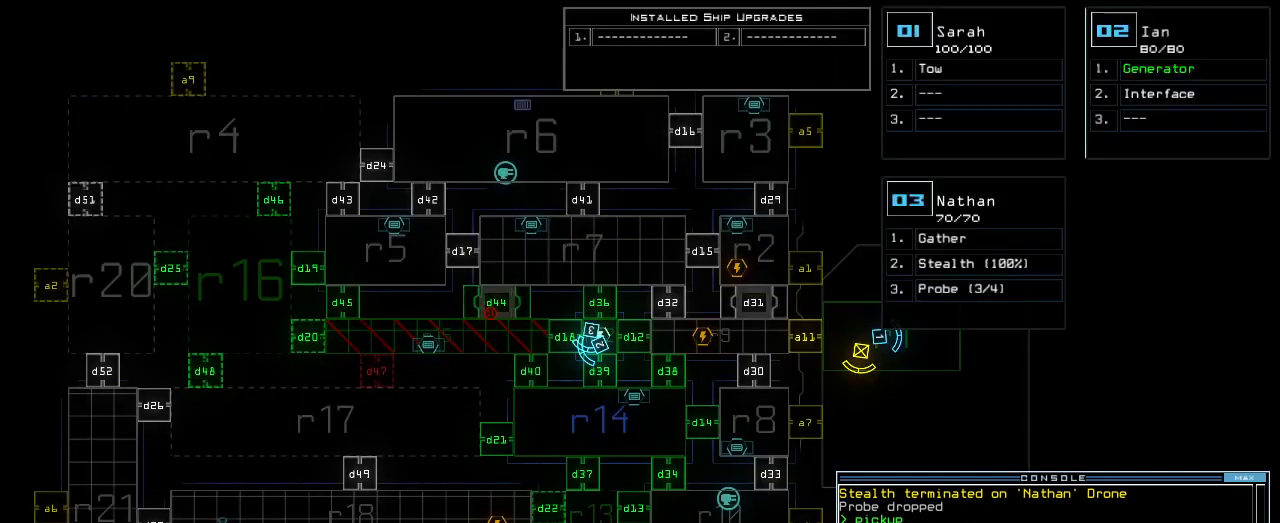
{"keys": ["r"], "events": [[280, "f", "down"], [360, "f", "up"], [360, "space", "down"], [440, "r", "down"], [500, "space", "up"]]}
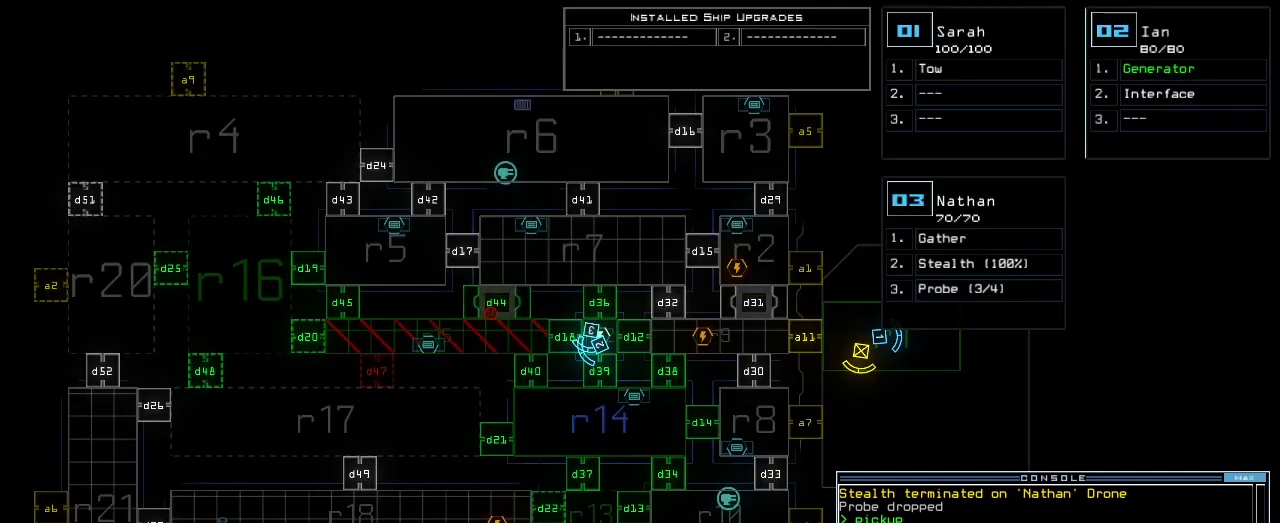
{"keys": [], "events": [[40, "r", "up"], [380, "7", "down"], [420, "return", "down"], [480, "7", "up"], [480, "return", "up"]]}
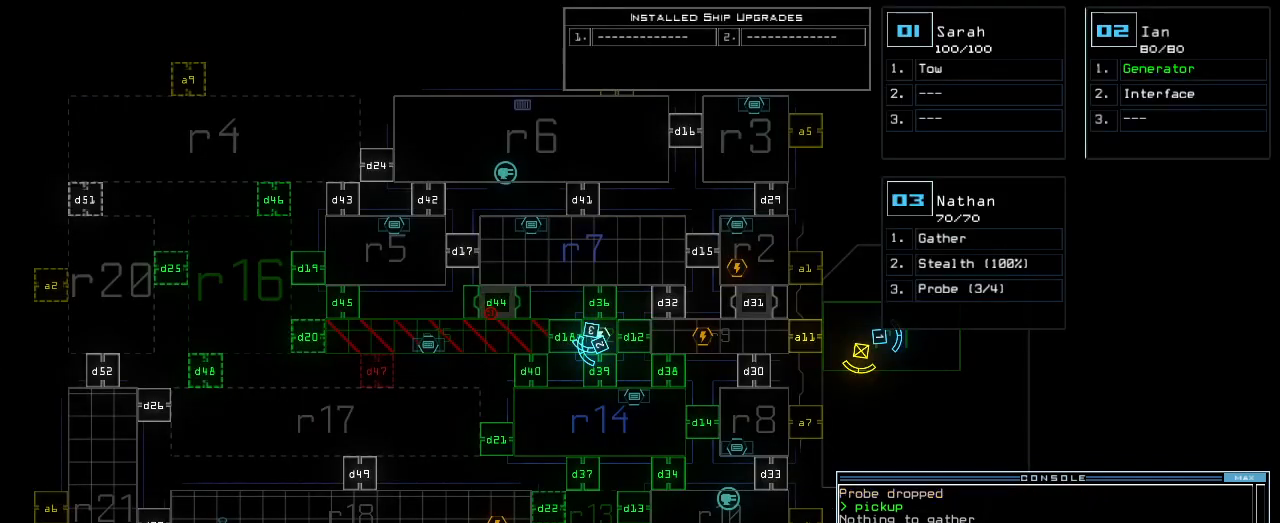
{"keys": [], "events": []}
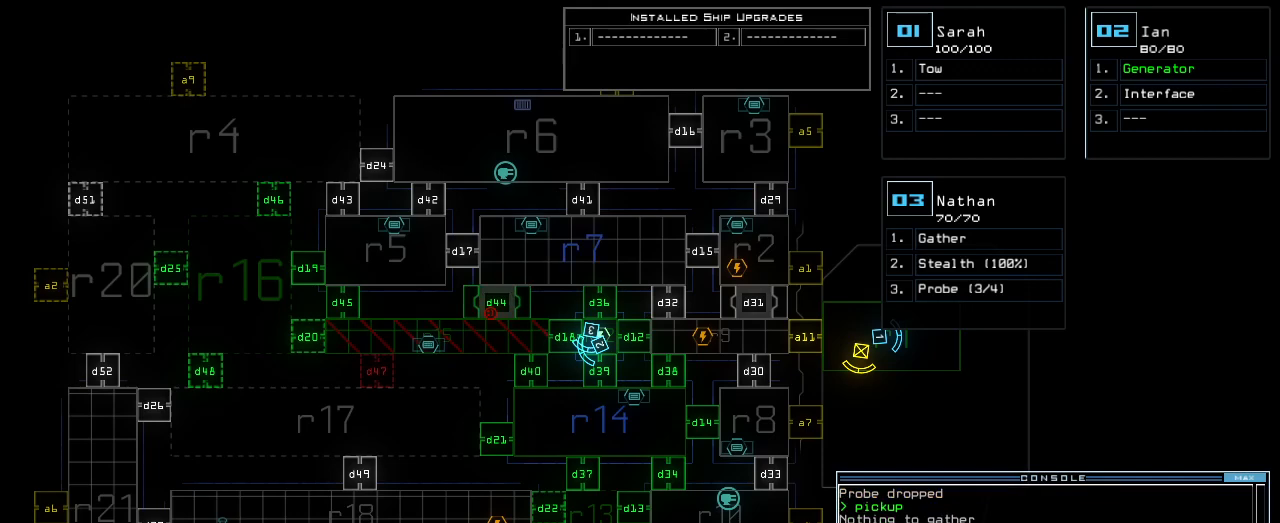
{"keys": ["r", "space"], "events": [[280, "f", "down"], [380, "f", "up"], [380, "space", "down"], [500, "r", "down"]]}
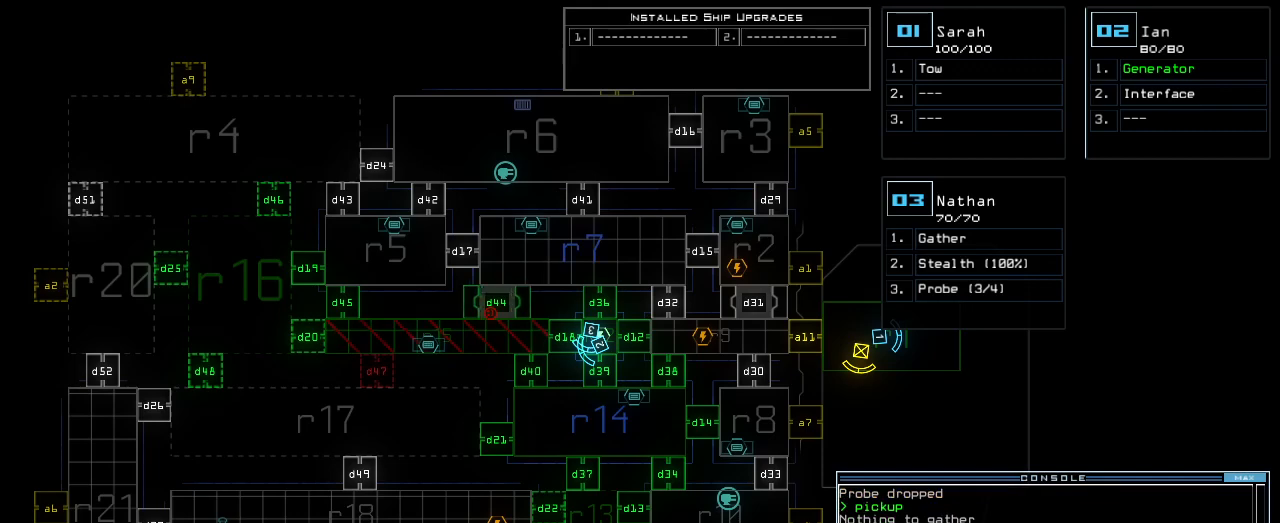
{"keys": [], "events": [[20, "space", "up"], [80, "r", "up"]]}
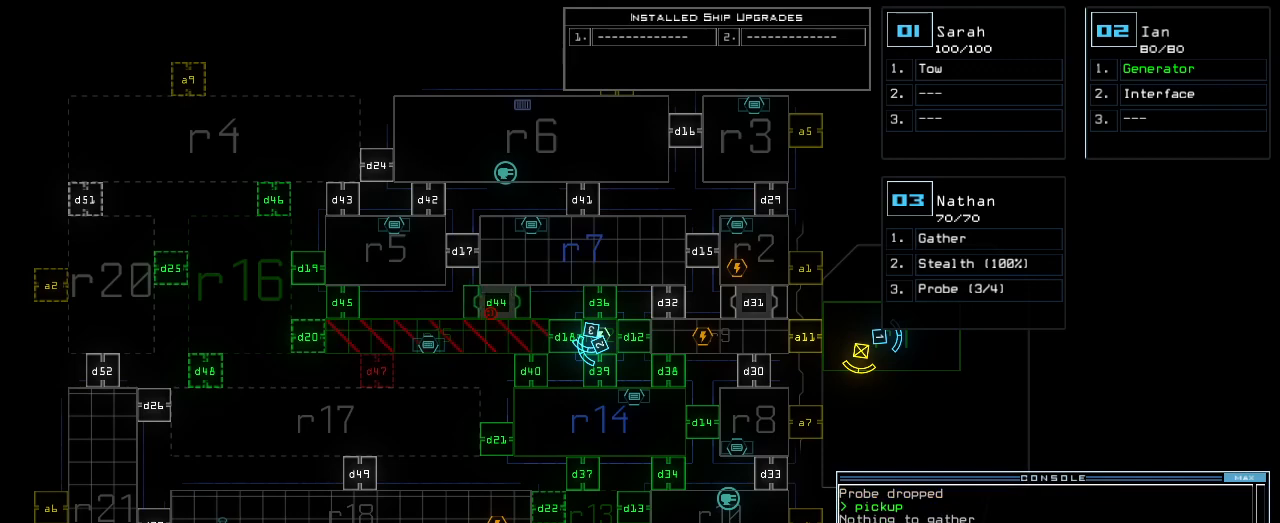
{"keys": [], "events": [[160, "1", "down"], [240, "1", "up"]]}
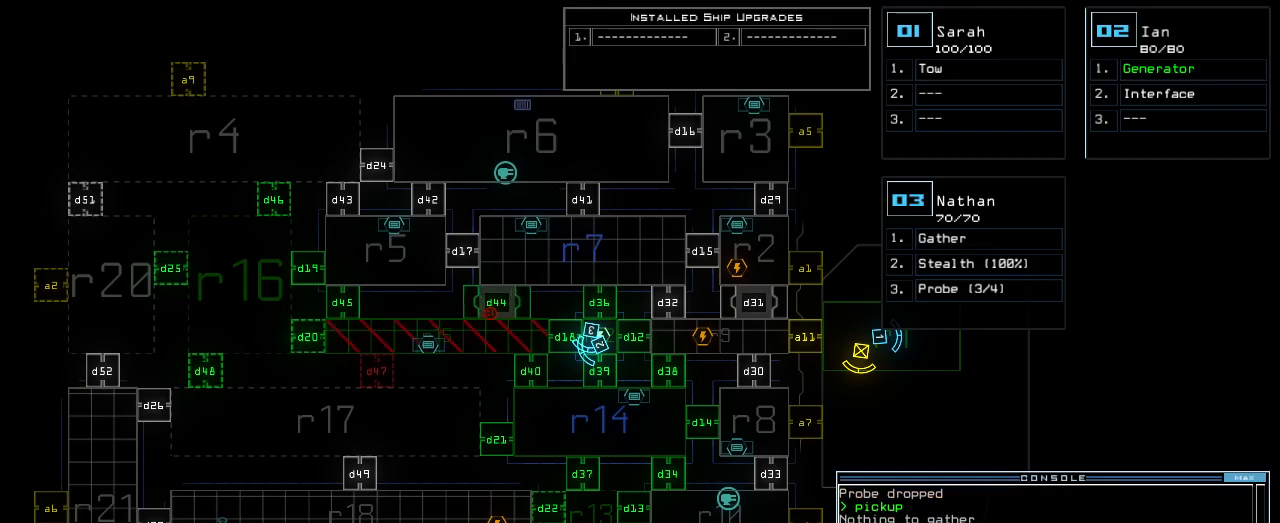
{"keys": []}
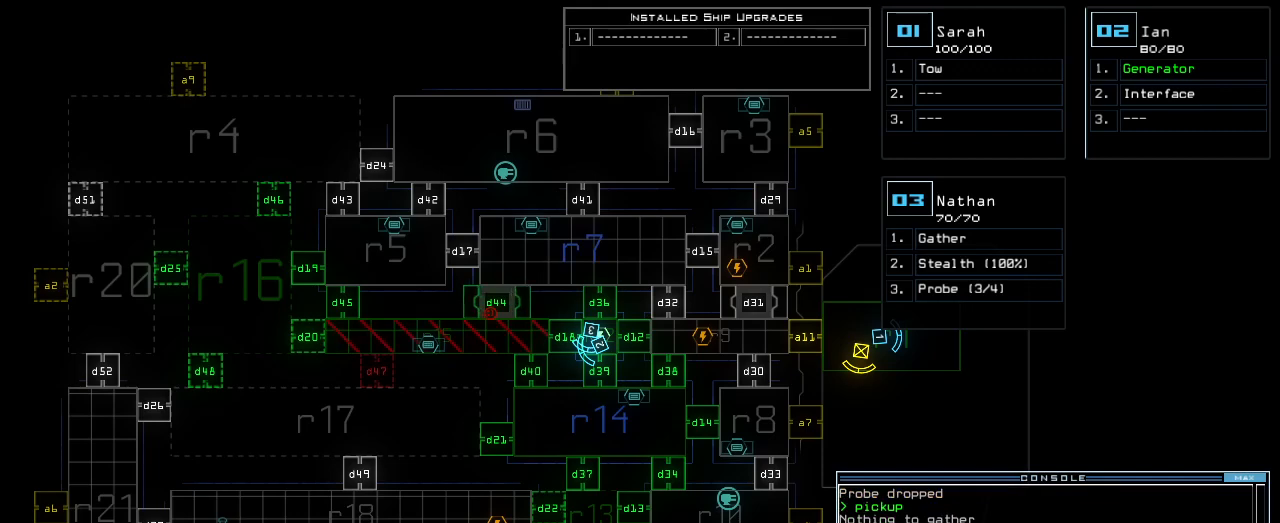
{"keys": [], "events": [[240, "return", "down"], [300, "return", "up"]]}
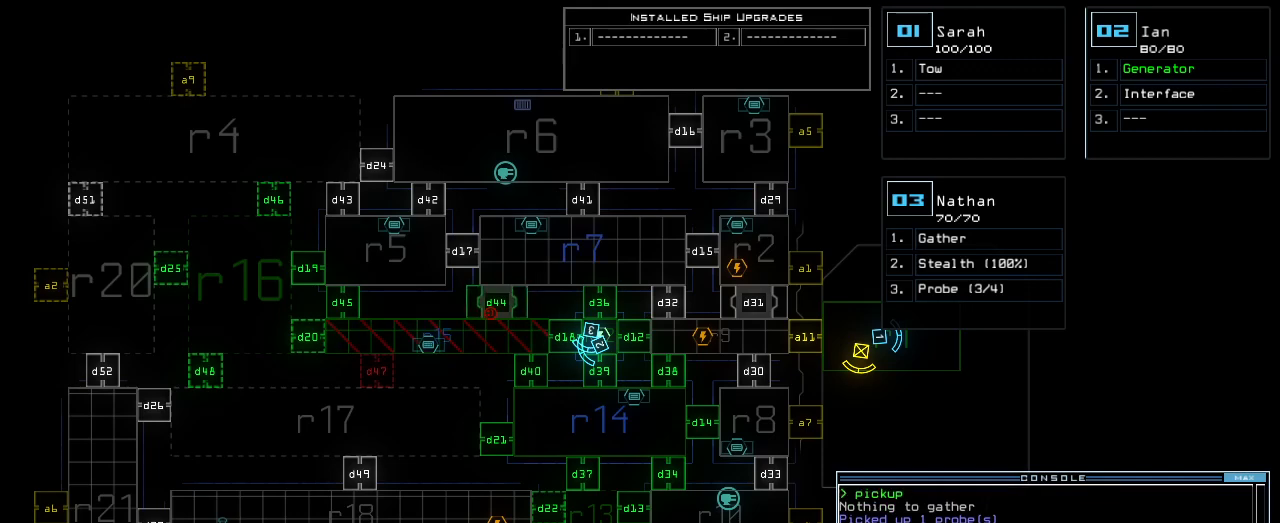
{"keys": [], "events": []}